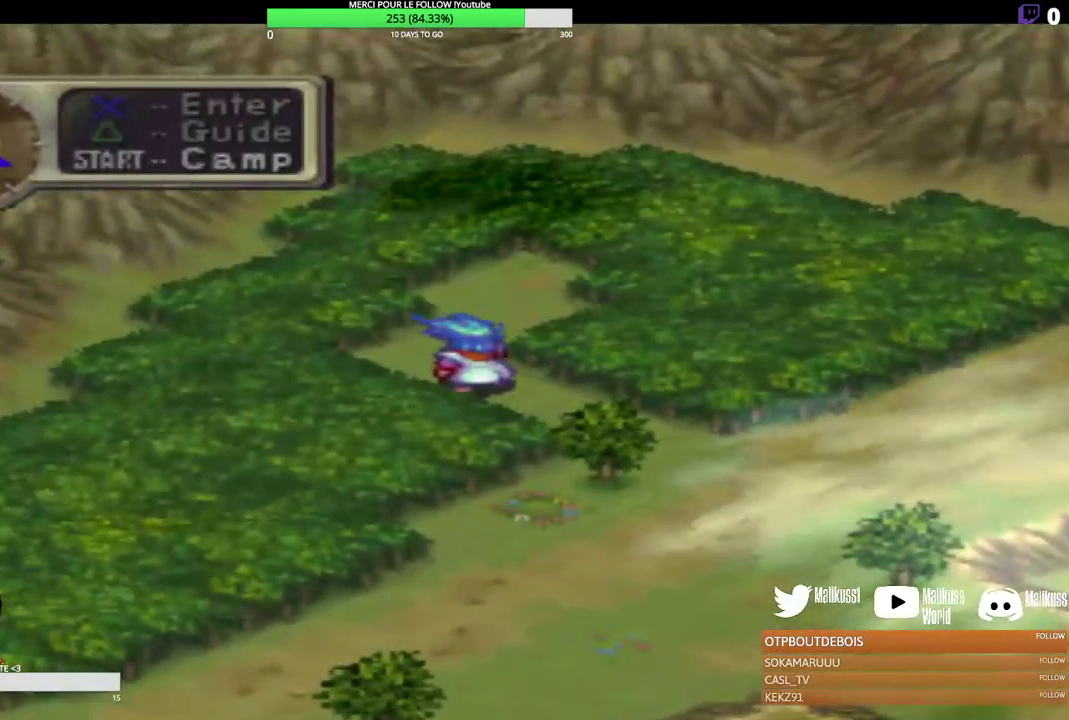
Gameplay with a controller (Xbox layout); each line is a JSON object with the inputs held at the frame after it (dt_ms = milliseconds from this image to that frame). "events" lists button and stick changes between this image and that frame as [ms after this image, input, new state], when the widget could be followed in between. Not read: R3 right_stick.
{"dt_ms": 500, "buttons": [], "left_stick": "center", "events": []}
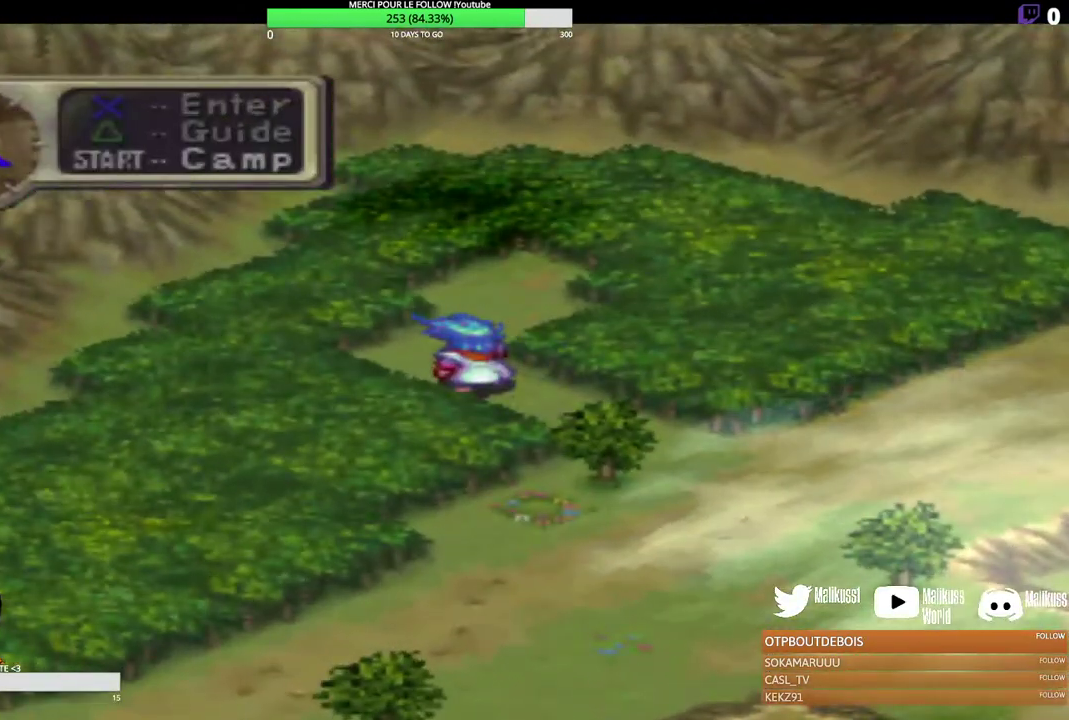
{"dt_ms": 500, "buttons": [], "left_stick": "center", "events": []}
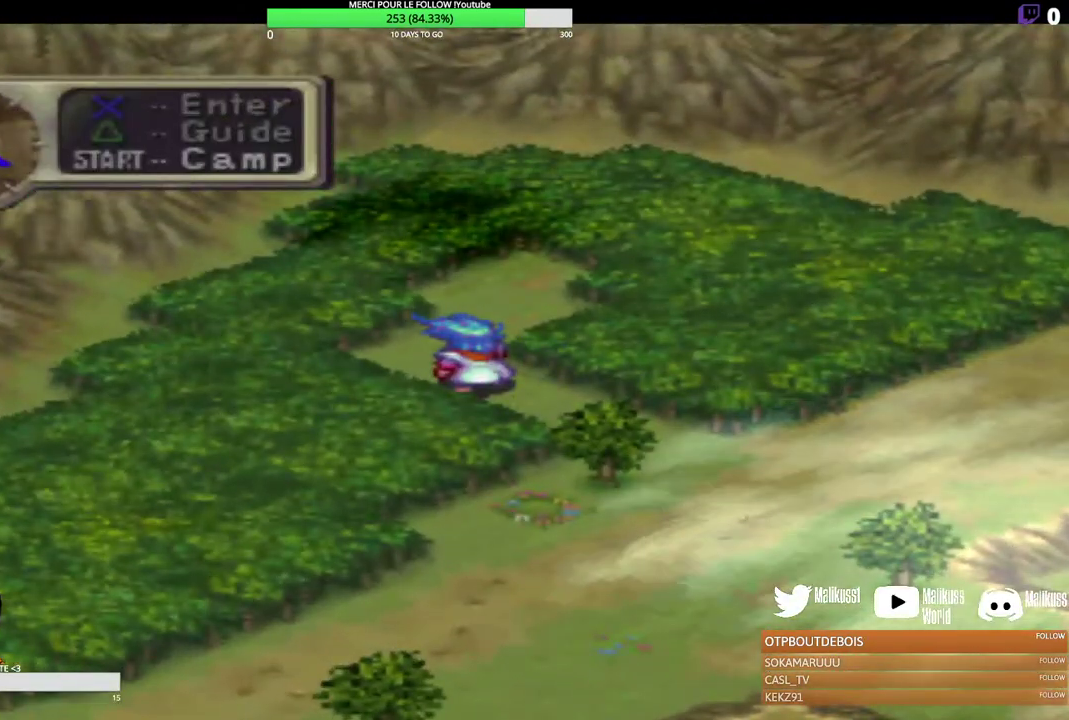
{"dt_ms": 500, "buttons": [], "left_stick": "center", "events": []}
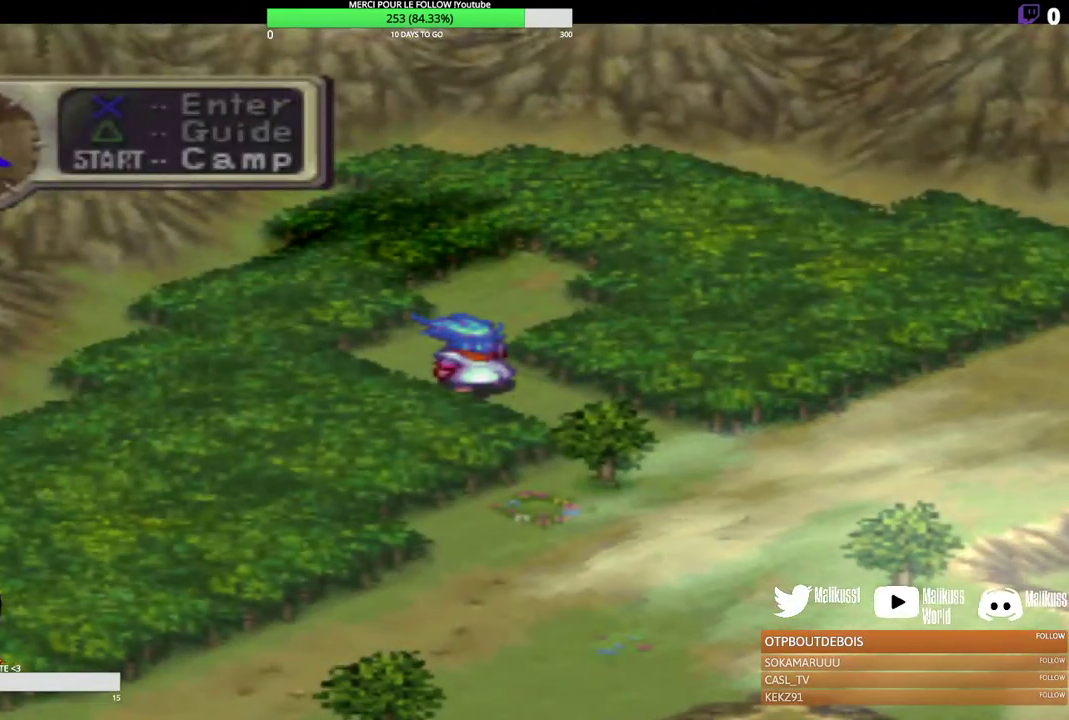
{"dt_ms": 500, "buttons": [], "left_stick": "up-right", "events": [[400, "left_stick", "up"], [467, "left_stick", "up-right"]]}
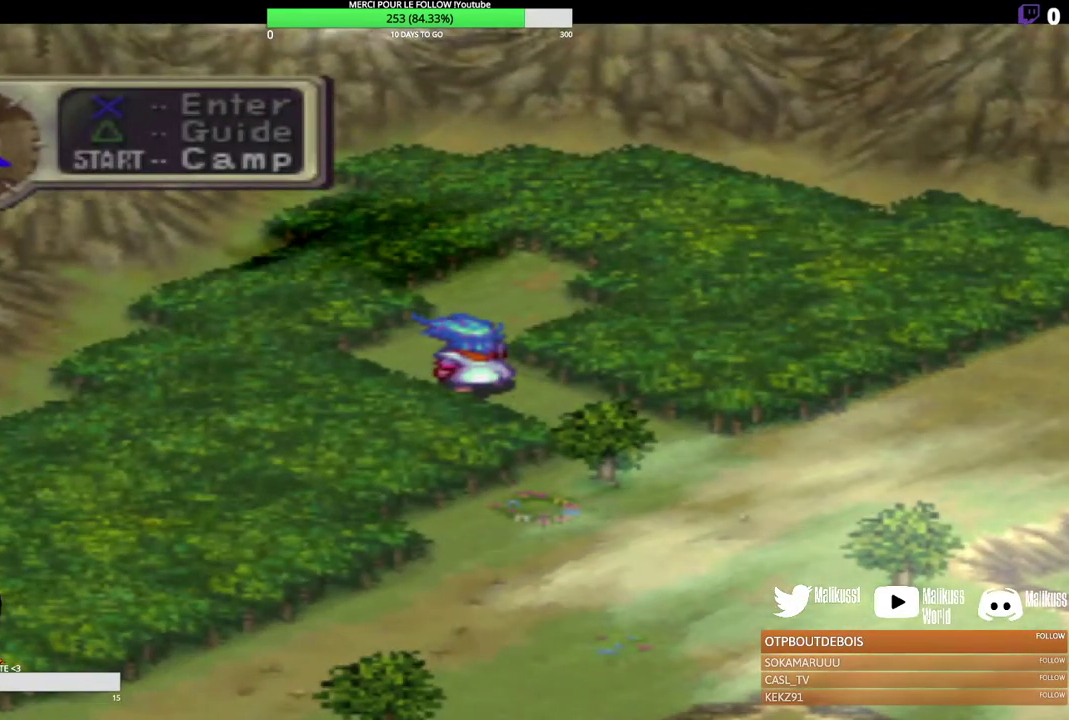
{"dt_ms": 500, "buttons": [], "left_stick": "up", "events": [[367, "left_stick", "up"]]}
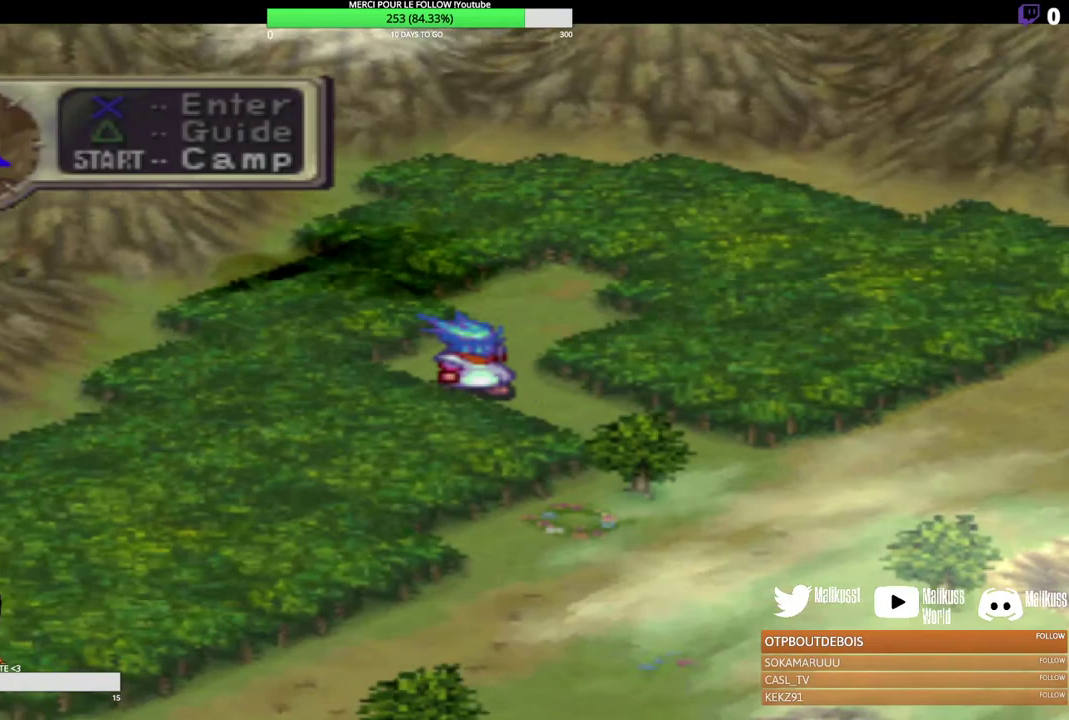
{"dt_ms": 300, "buttons": [], "left_stick": "up", "events": []}
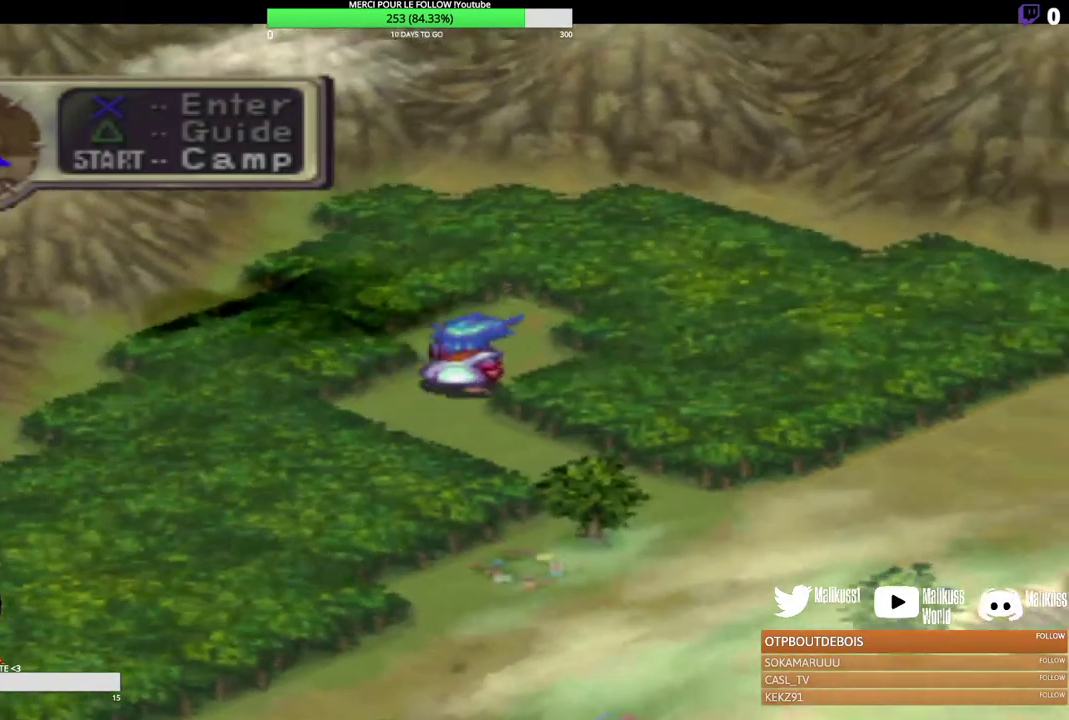
{"dt_ms": 200, "buttons": [], "left_stick": "up-right", "events": [[200, "left_stick", "up-right"]]}
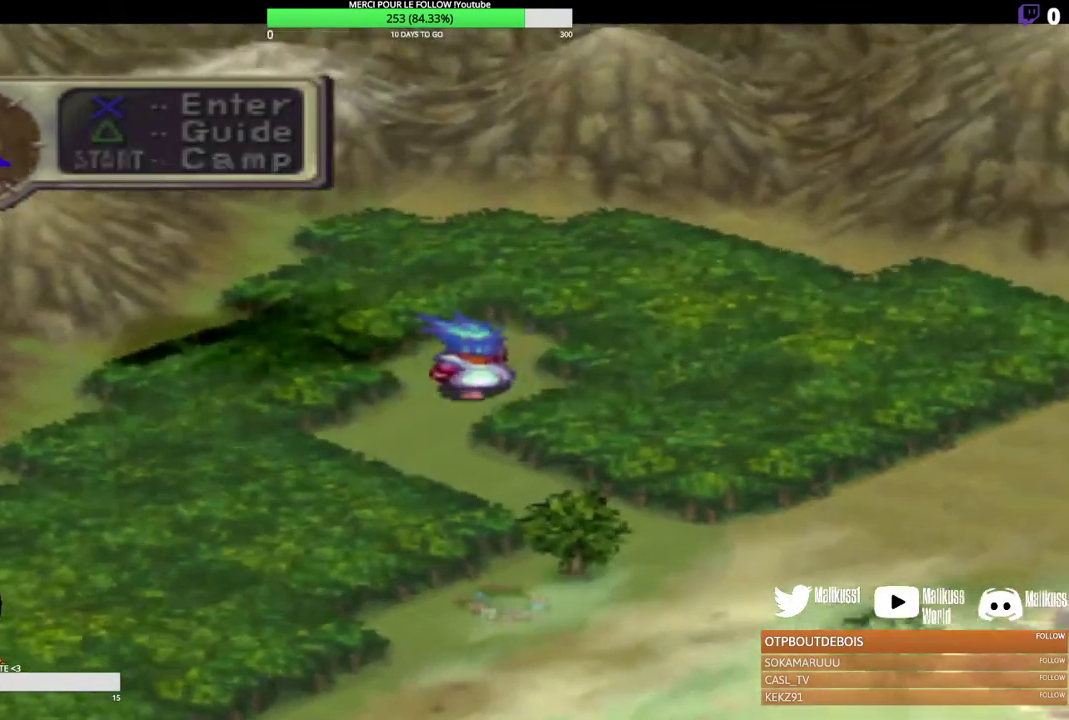
{"dt_ms": 300, "buttons": [], "left_stick": "up-right", "events": [[133, "B", "down"], [300, "B", "up"]]}
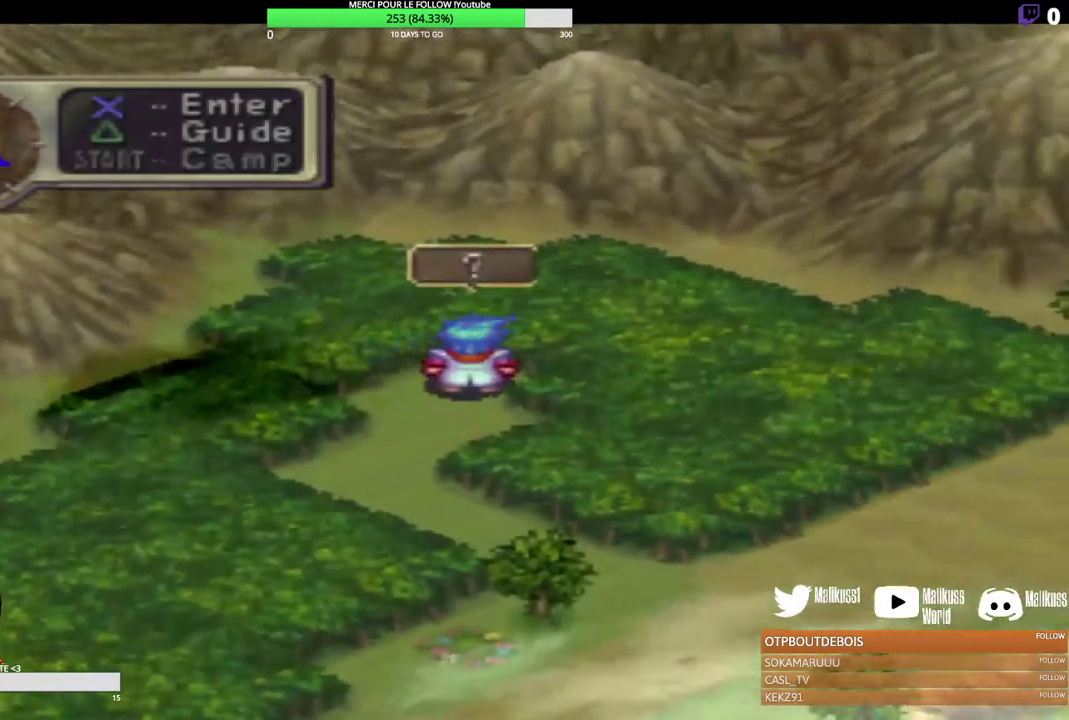
{"dt_ms": 300, "buttons": ["B"], "left_stick": "center", "events": [[67, "B", "down"], [167, "left_stick", "center"], [200, "B", "up"], [267, "B", "down"]]}
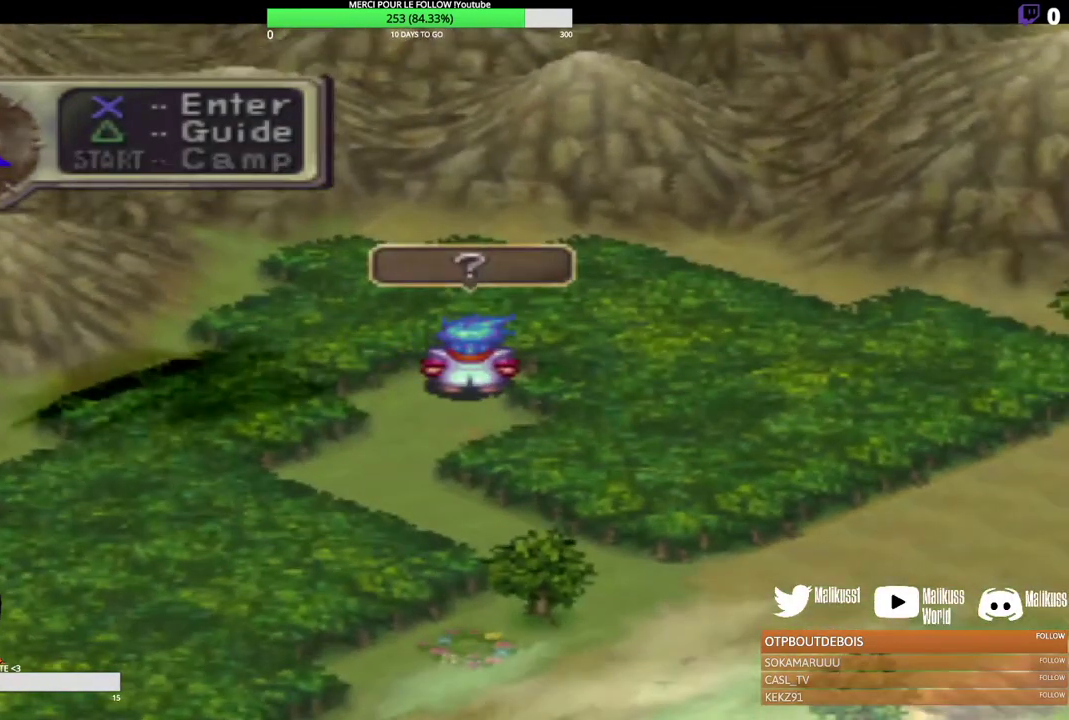
{"dt_ms": 300, "buttons": [], "left_stick": "center", "events": [[100, "B", "up"], [167, "B", "down"], [267, "B", "up"]]}
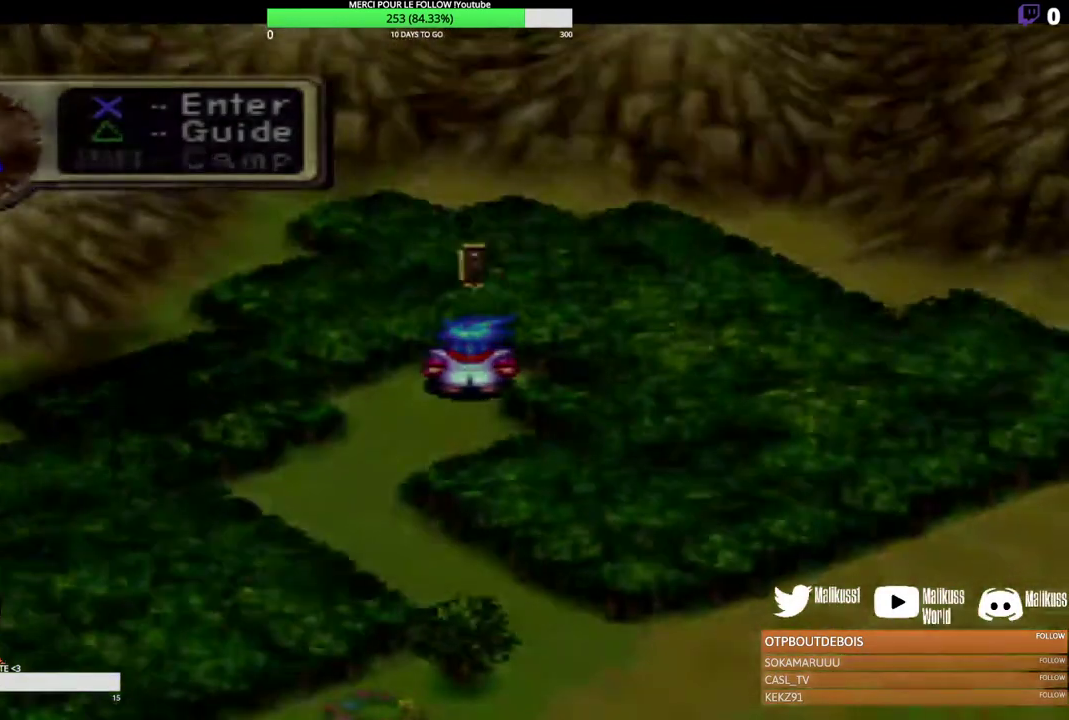
{"dt_ms": 200, "buttons": [], "left_stick": "center", "events": []}
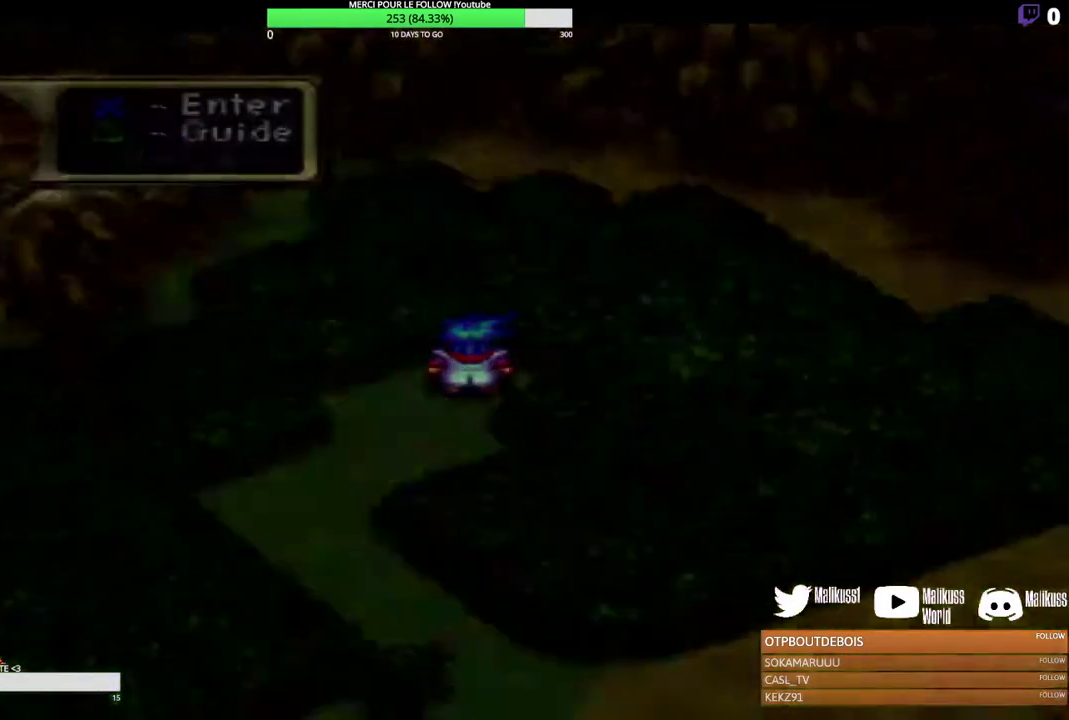
{"dt_ms": 400, "buttons": [], "left_stick": "center", "events": []}
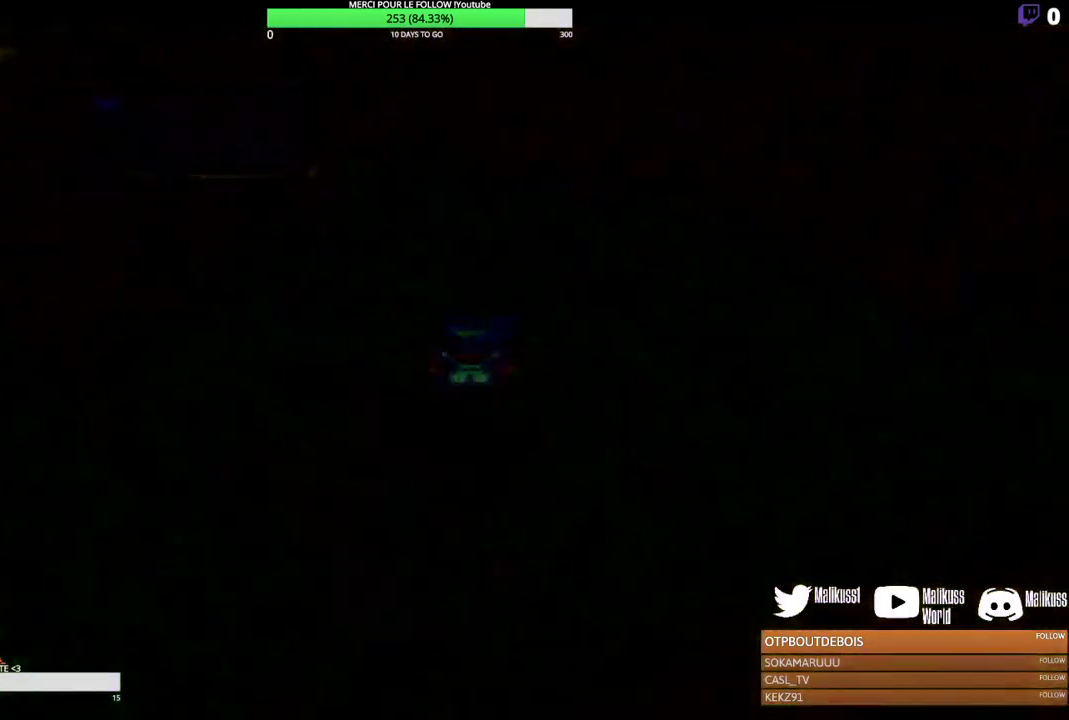
{"dt_ms": 500, "buttons": [], "left_stick": "center", "events": []}
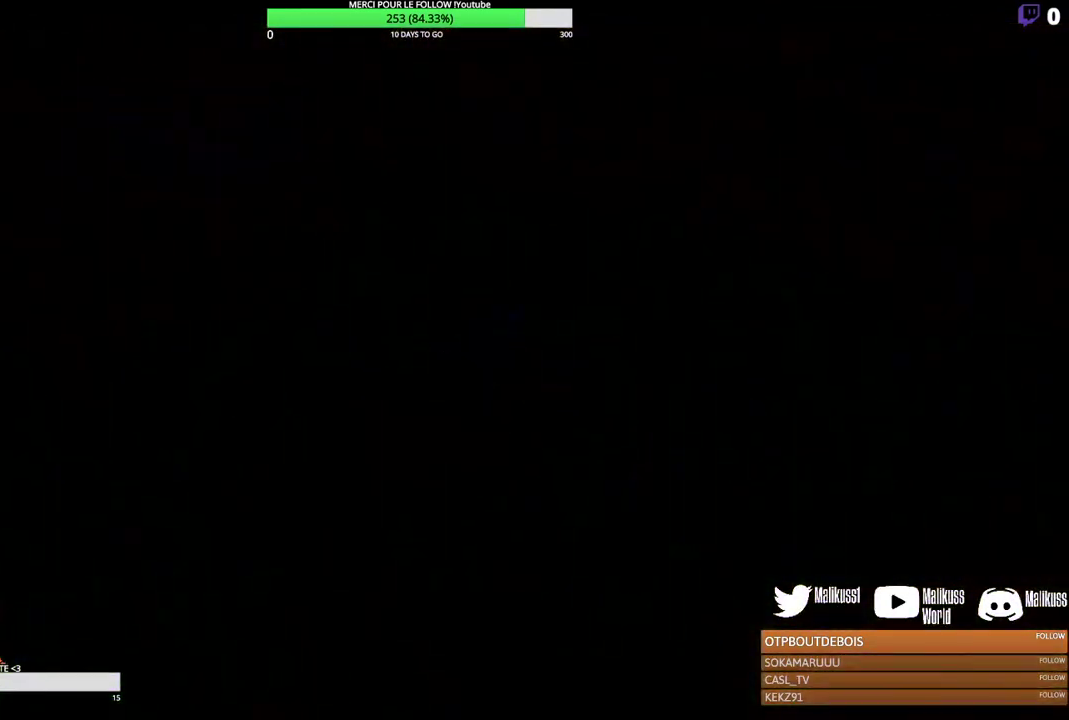
{"dt_ms": 500, "buttons": [], "left_stick": "center", "events": []}
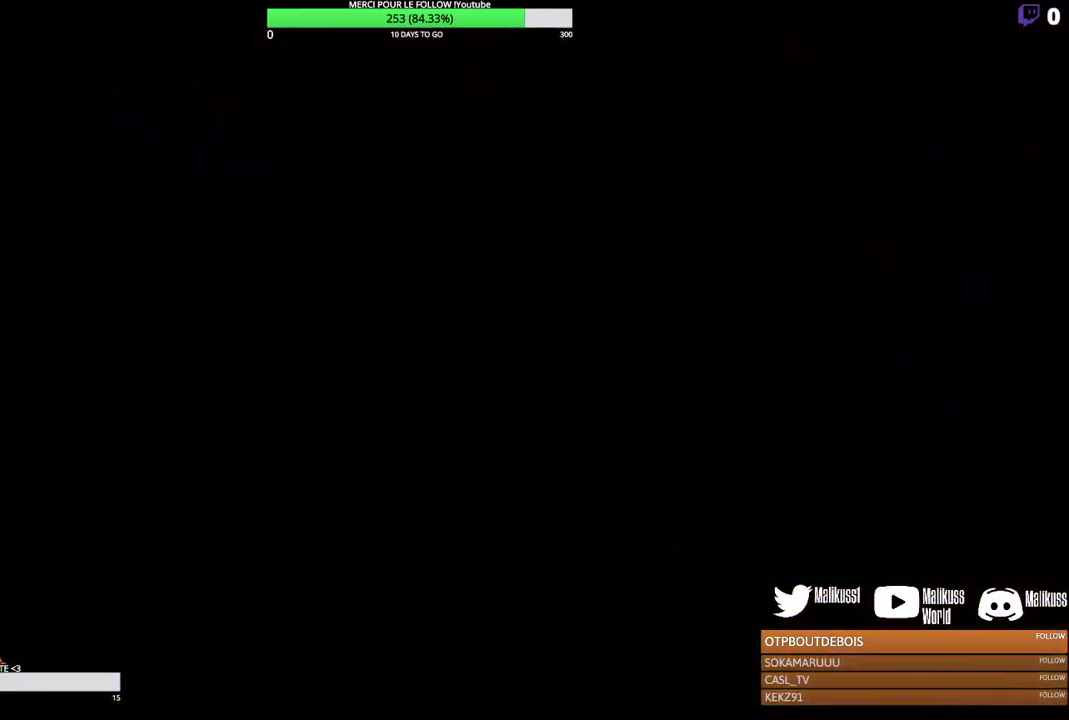
{"dt_ms": 500, "buttons": [], "left_stick": "center", "events": []}
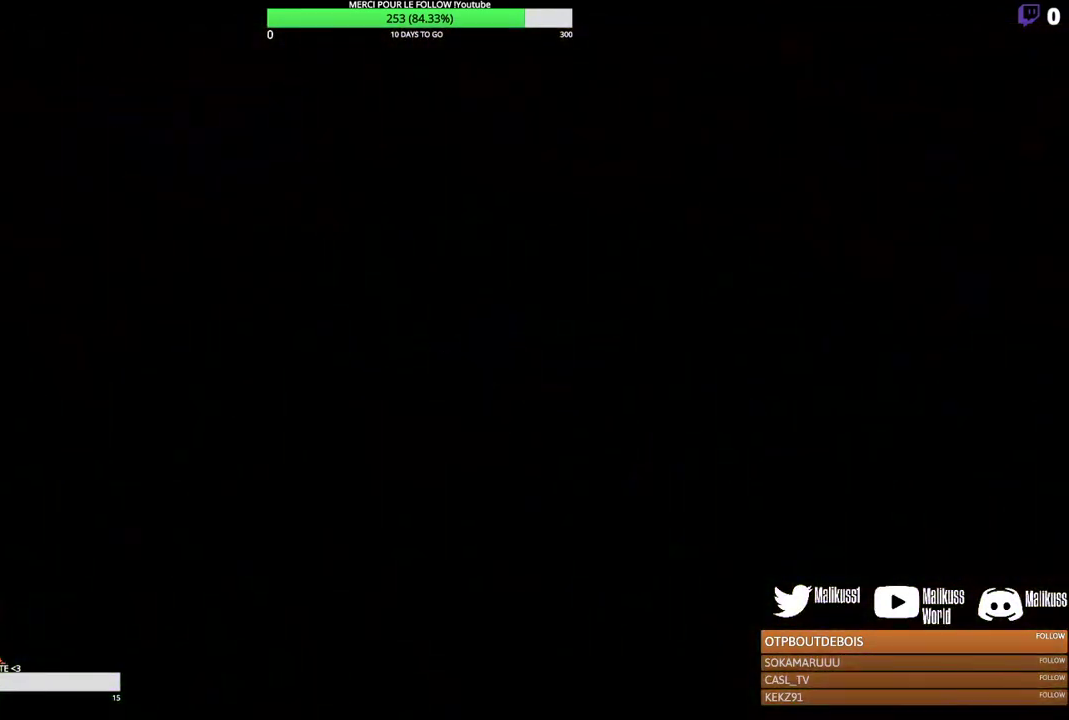
{"dt_ms": 500, "buttons": [], "left_stick": "center", "events": []}
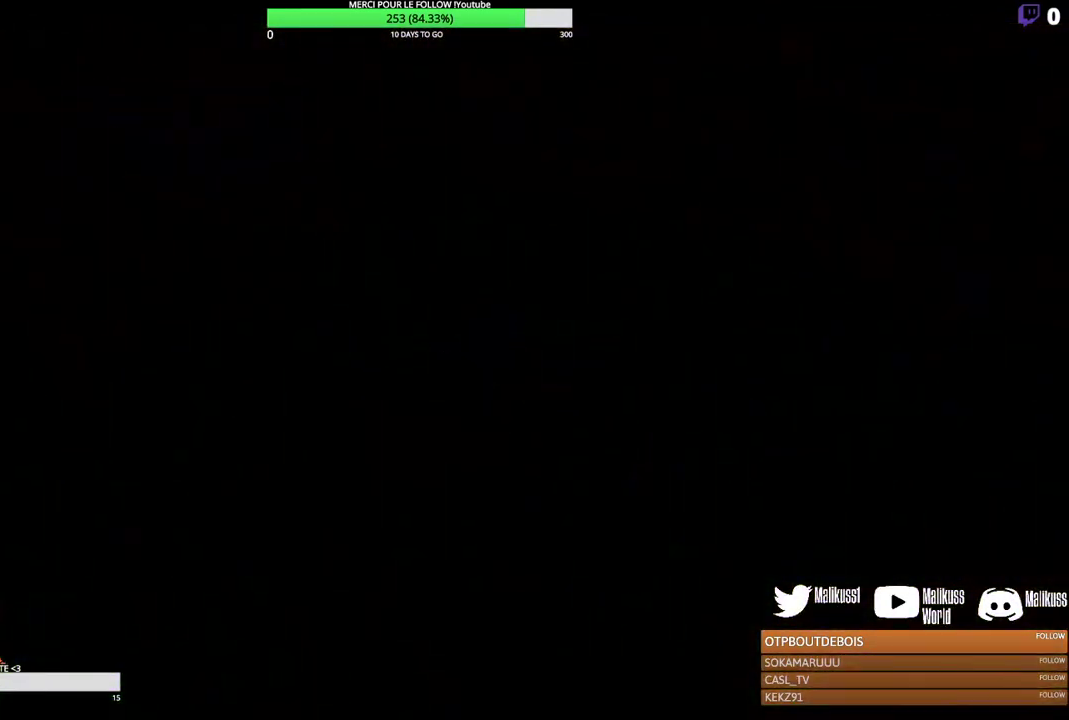
{"dt_ms": 500, "buttons": [], "left_stick": "center", "events": []}
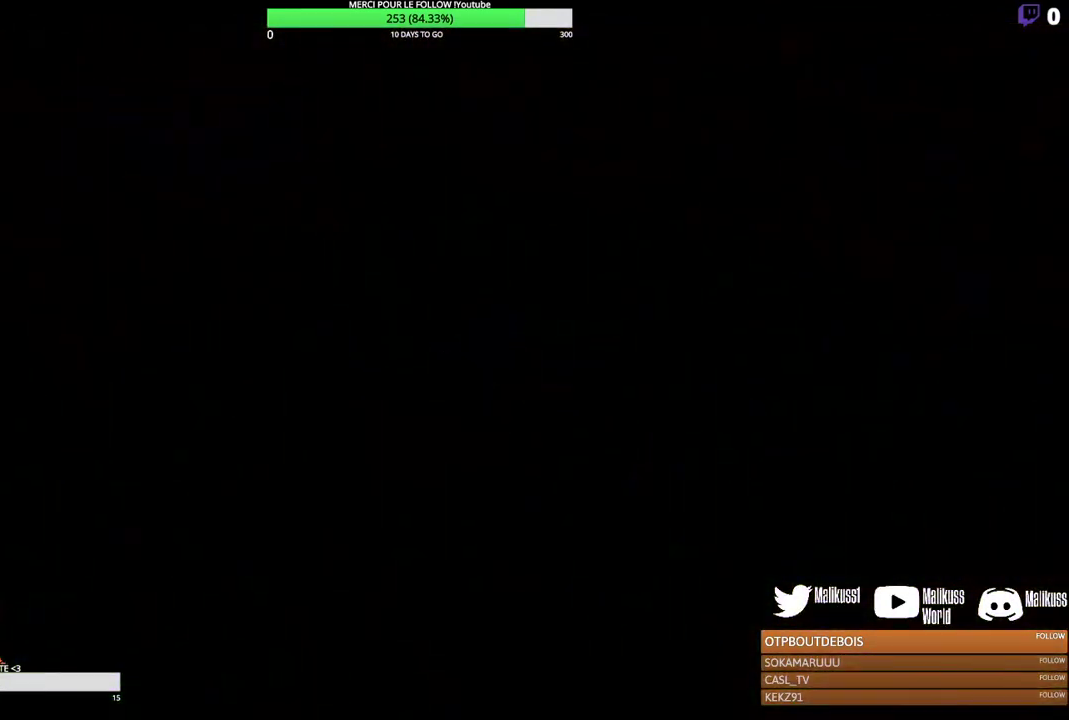
{"dt_ms": 500, "buttons": [], "left_stick": "center", "events": []}
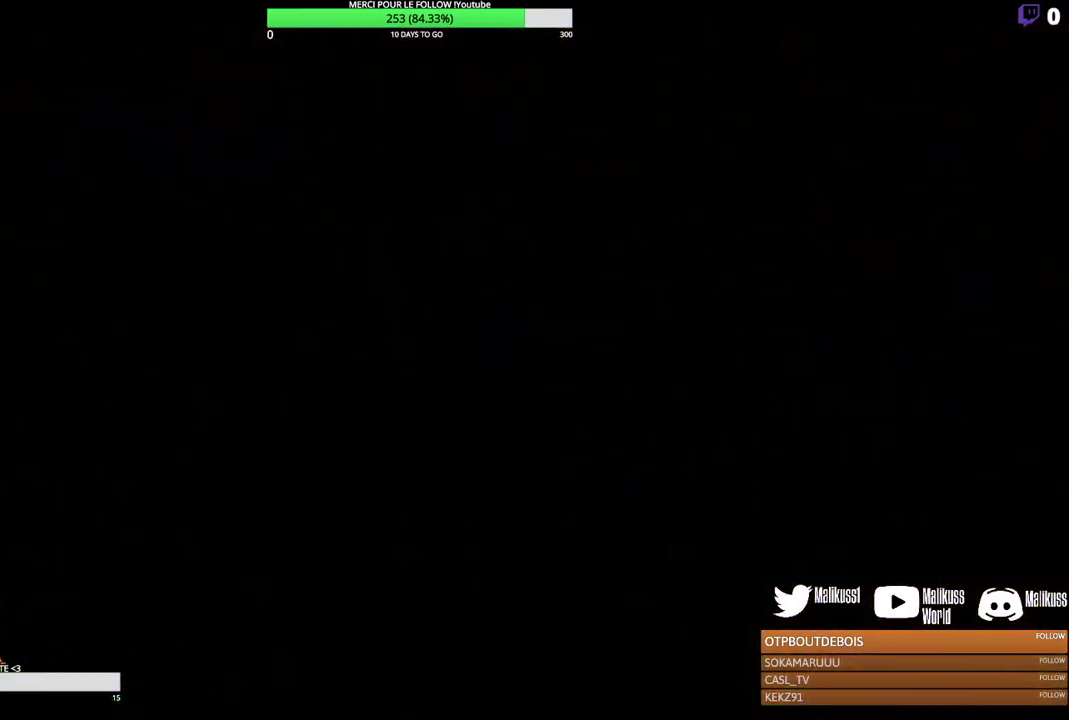
{"dt_ms": 500, "buttons": [], "left_stick": "center", "events": []}
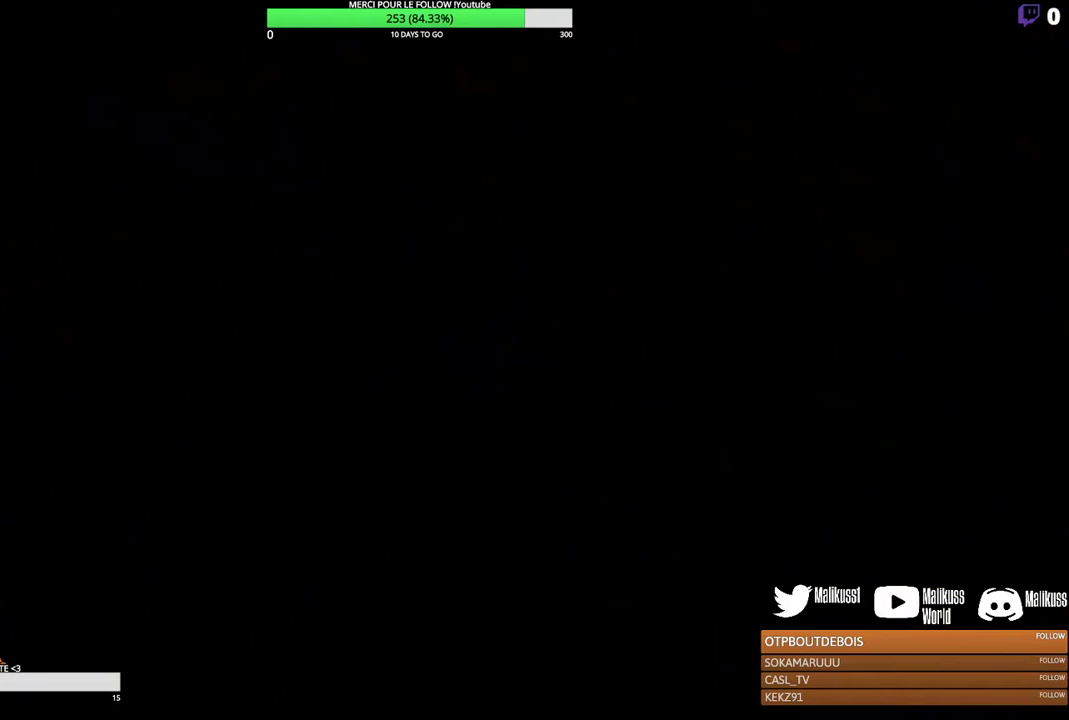
{"dt_ms": 500, "buttons": [], "left_stick": "center", "events": []}
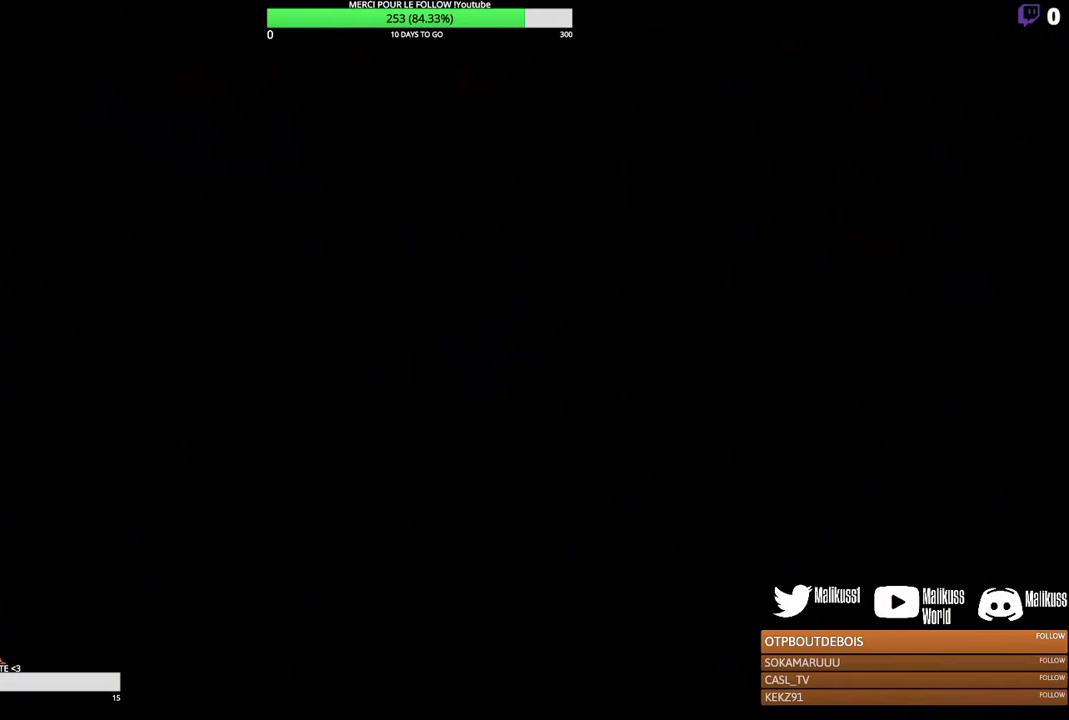
{"dt_ms": 700, "buttons": [], "left_stick": "up", "events": [[700, "left_stick", "up"]]}
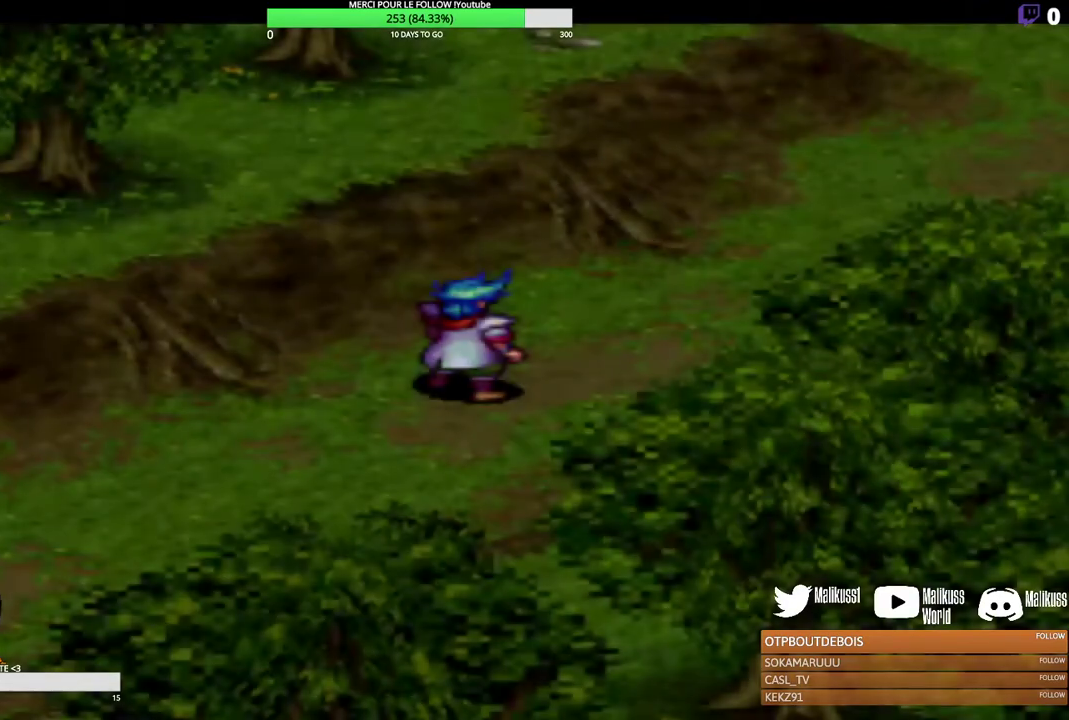
{"dt_ms": 300, "buttons": [], "left_stick": "center", "events": [[233, "left_stick", "center"]]}
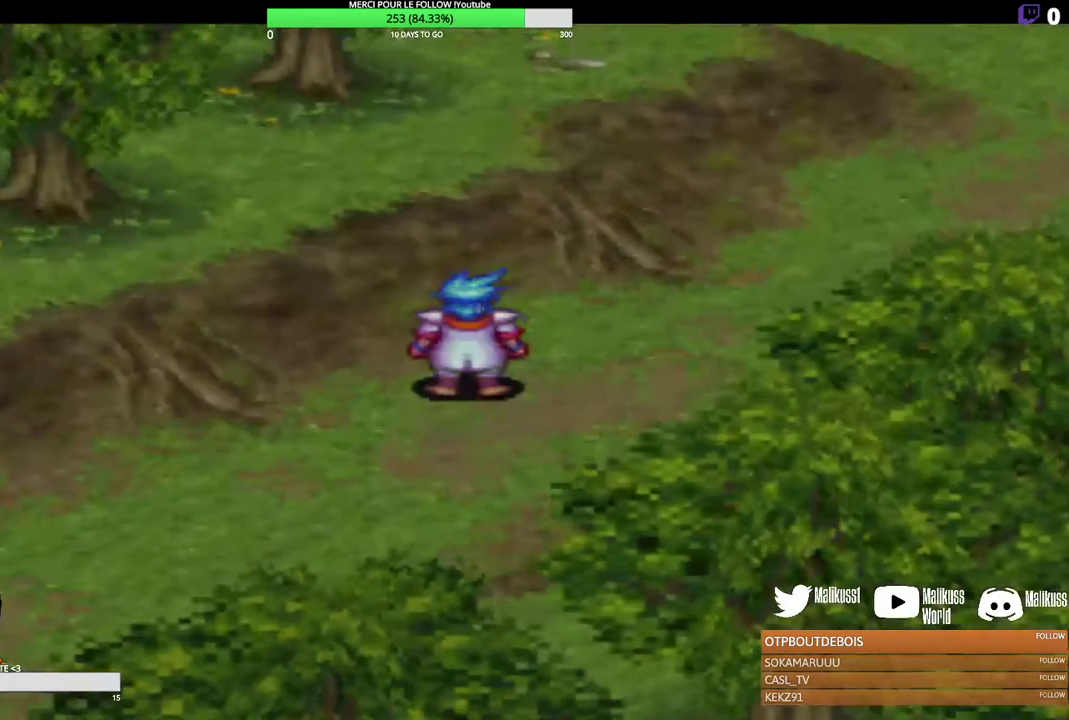
{"dt_ms": 400, "buttons": [], "left_stick": "up-right", "events": [[200, "left_stick", "up-right"]]}
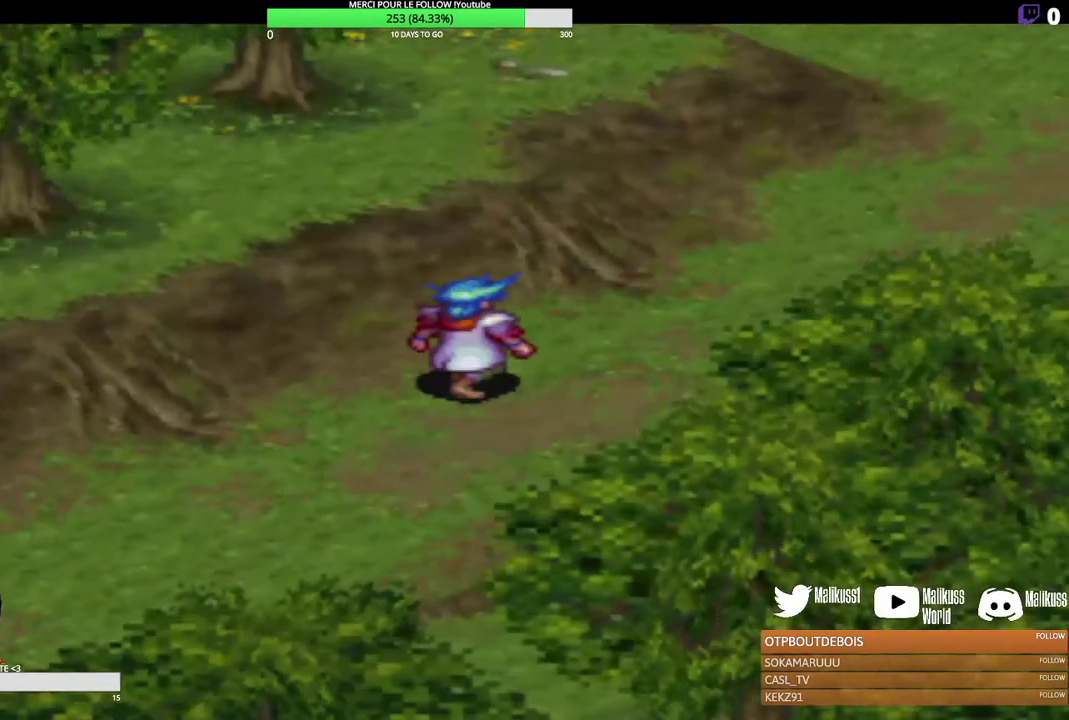
{"dt_ms": 300, "buttons": [], "left_stick": "up-right", "events": []}
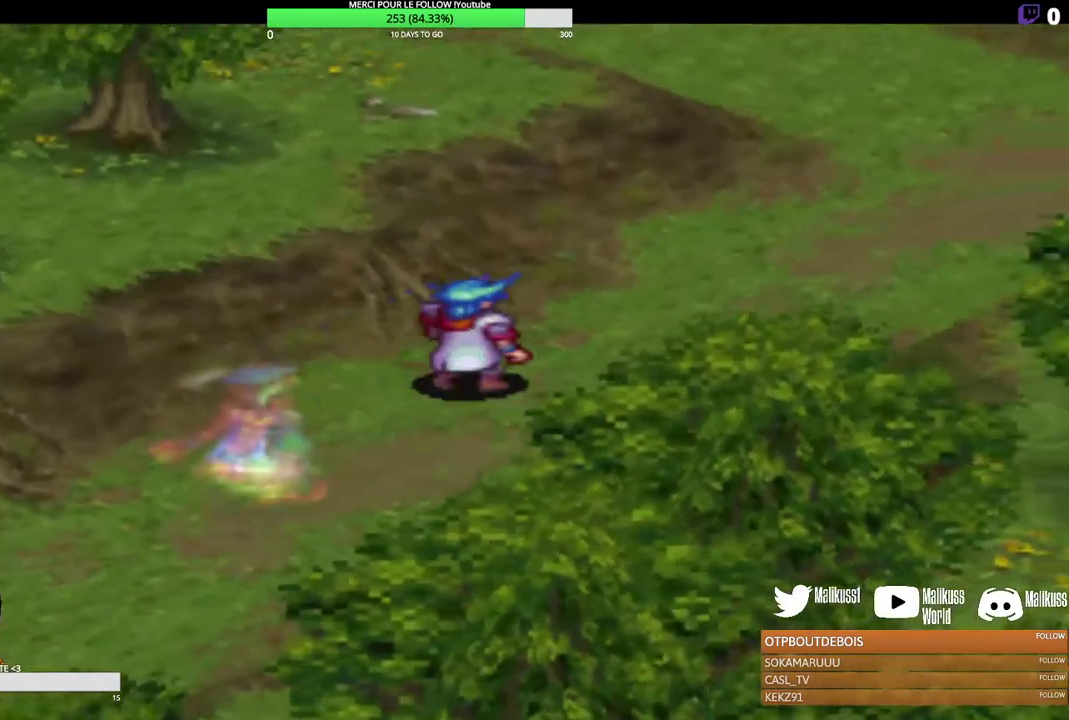
{"dt_ms": 300, "buttons": ["L1"], "left_stick": "up-right", "events": [[267, "L1", "down"]]}
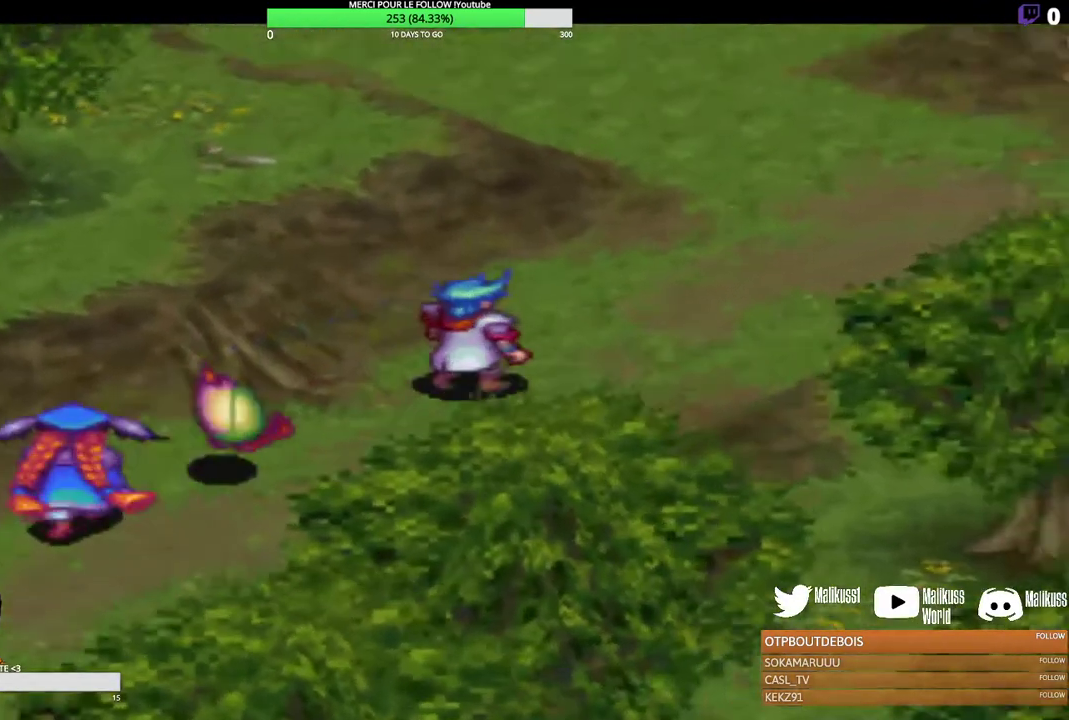
{"dt_ms": 200, "buttons": [], "left_stick": "up-right", "events": [[133, "L1", "up"]]}
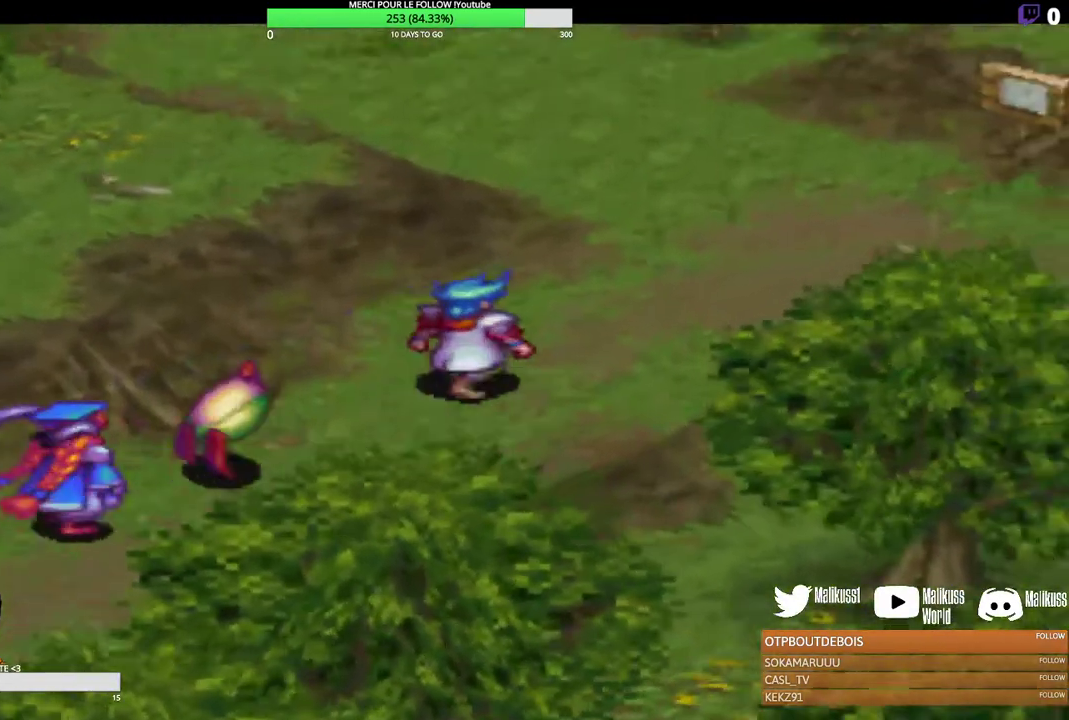
{"dt_ms": 400, "buttons": [], "left_stick": "center", "events": [[33, "left_stick", "center"], [200, "L1", "down"], [367, "L1", "up"]]}
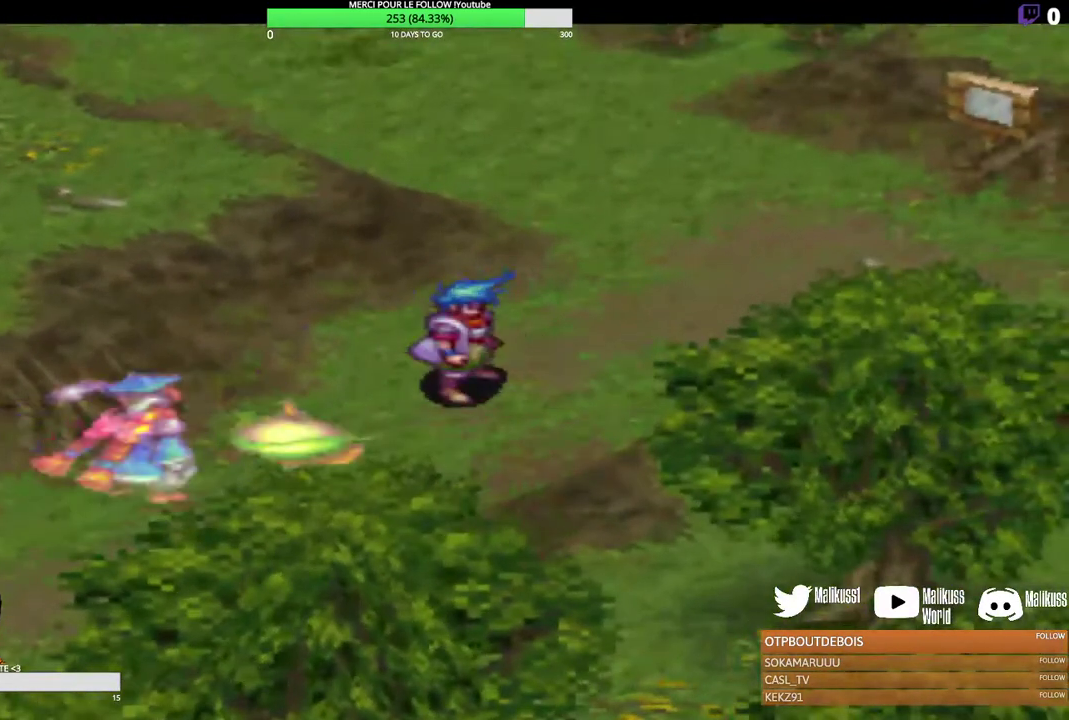
{"dt_ms": 400, "buttons": [], "left_stick": "up", "events": [[367, "left_stick", "up"]]}
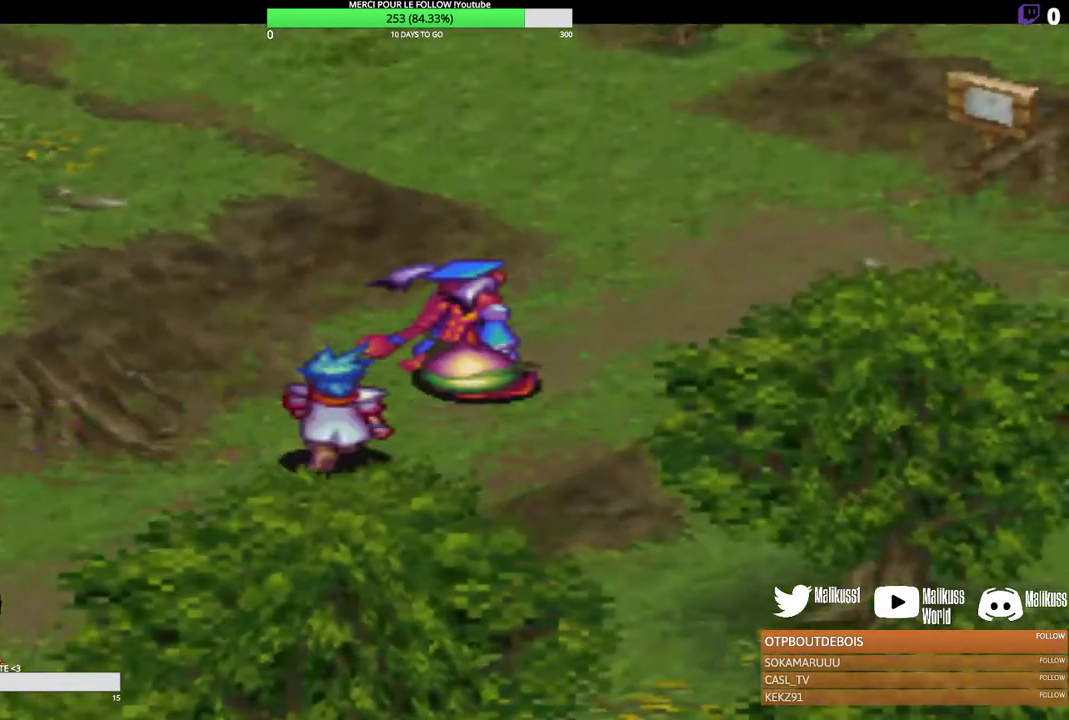
{"dt_ms": 500, "buttons": ["L1"], "left_stick": "up", "events": [[433, "L1", "down"]]}
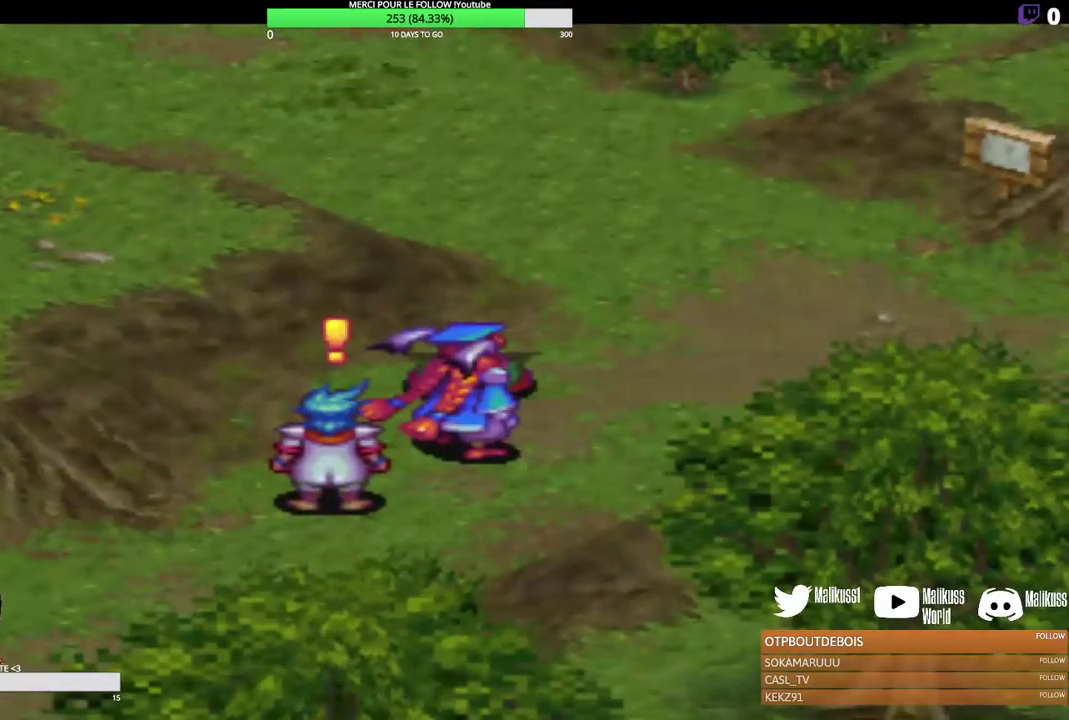
{"dt_ms": 500, "buttons": [], "left_stick": "up-right", "events": [[100, "L1", "up"], [100, "left_stick", "up-right"]]}